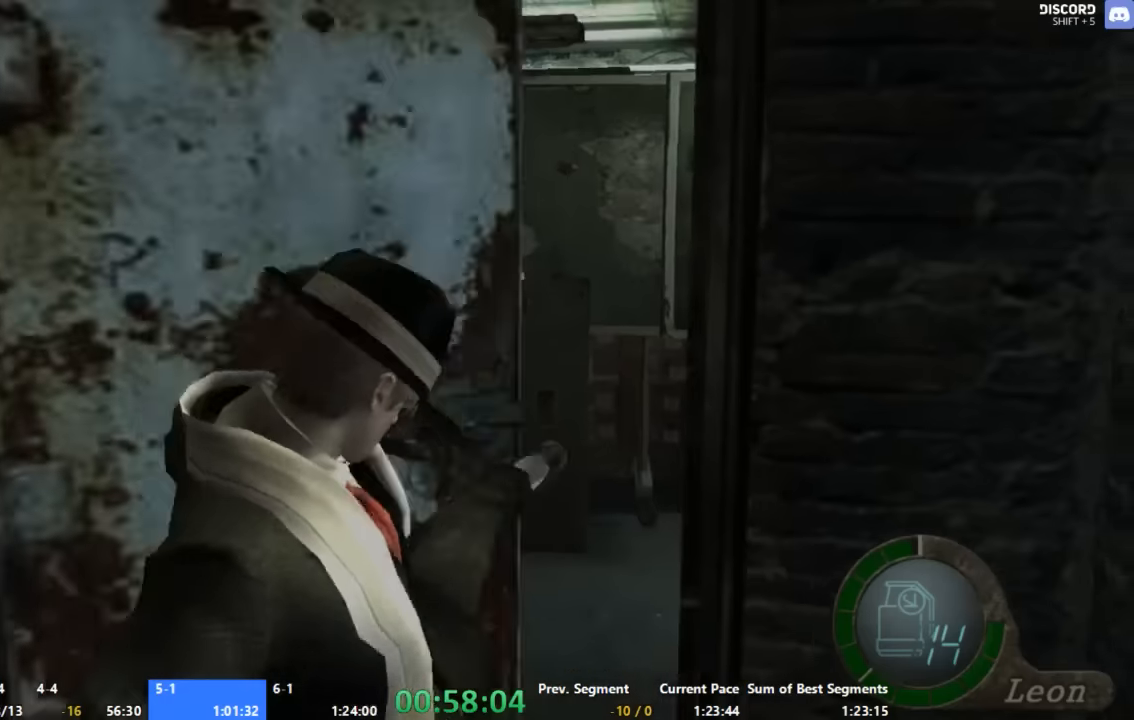
Gameplay with a controller (Xbox layout); each line is a JSON object with the inputs held at the frame after it. "button_events" lists button changes between this image and that frame as [ms after this image, input, new state], when the widget could be followed in between (sticks are given only as held states). Not read: L1 L2 L3 R1 R2 R3.
{"buttons": ["A"], "left_stick": "up", "right_stick": "center", "button_events": [[267, "A", "down"]]}
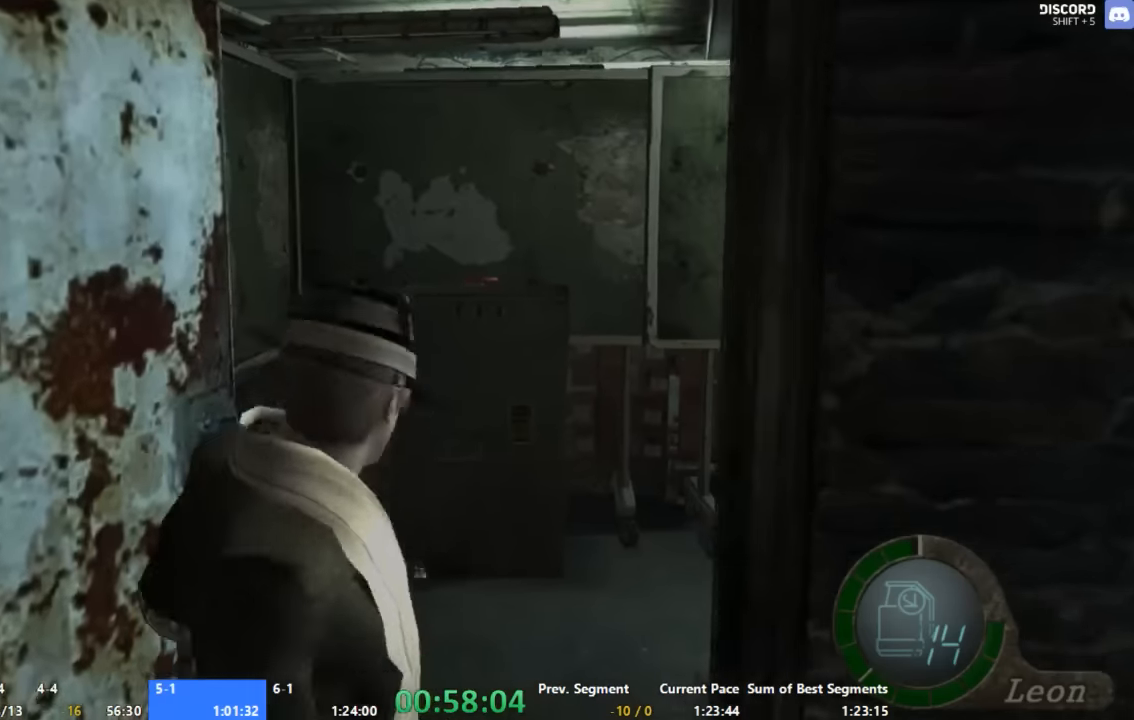
{"buttons": ["A"], "left_stick": "up-right", "right_stick": "center", "button_events": []}
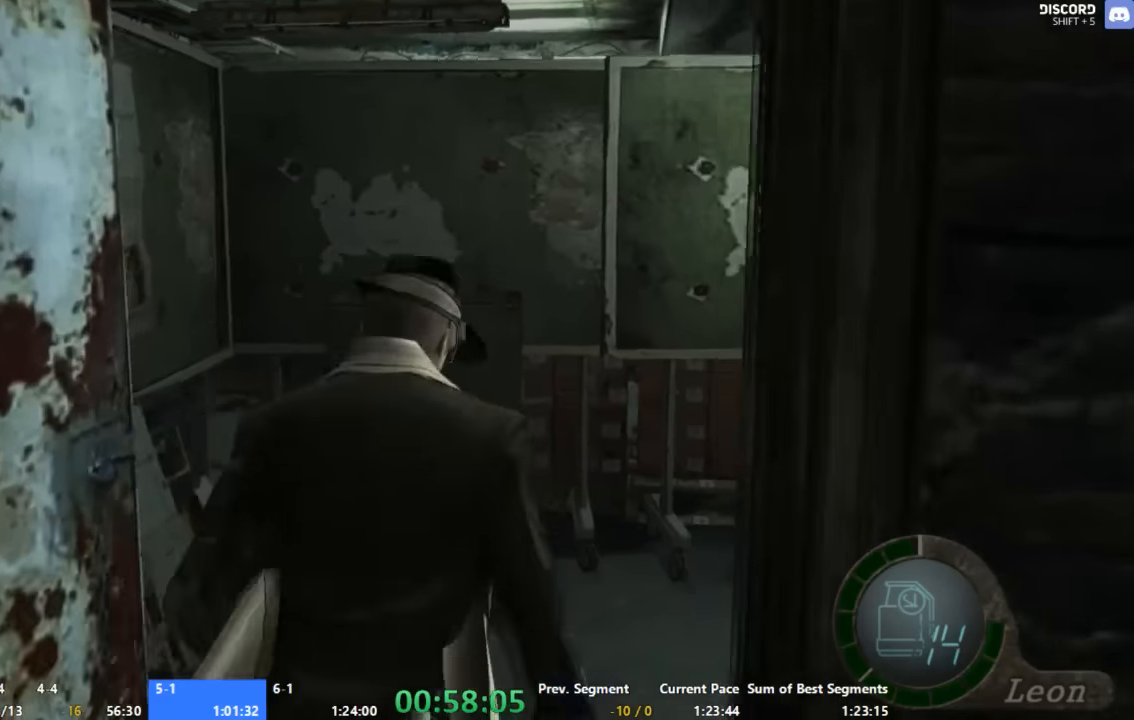
{"buttons": ["A"], "left_stick": "up-right", "right_stick": "center", "button_events": []}
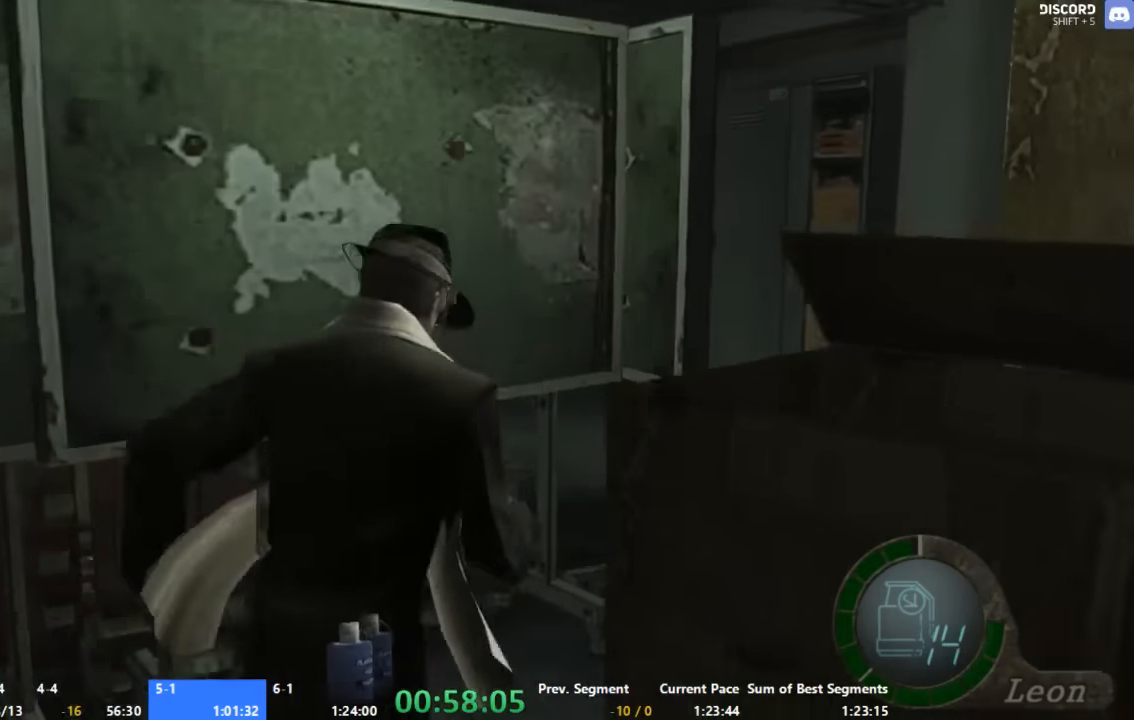
{"buttons": ["A"], "left_stick": "up-left", "right_stick": "center", "button_events": []}
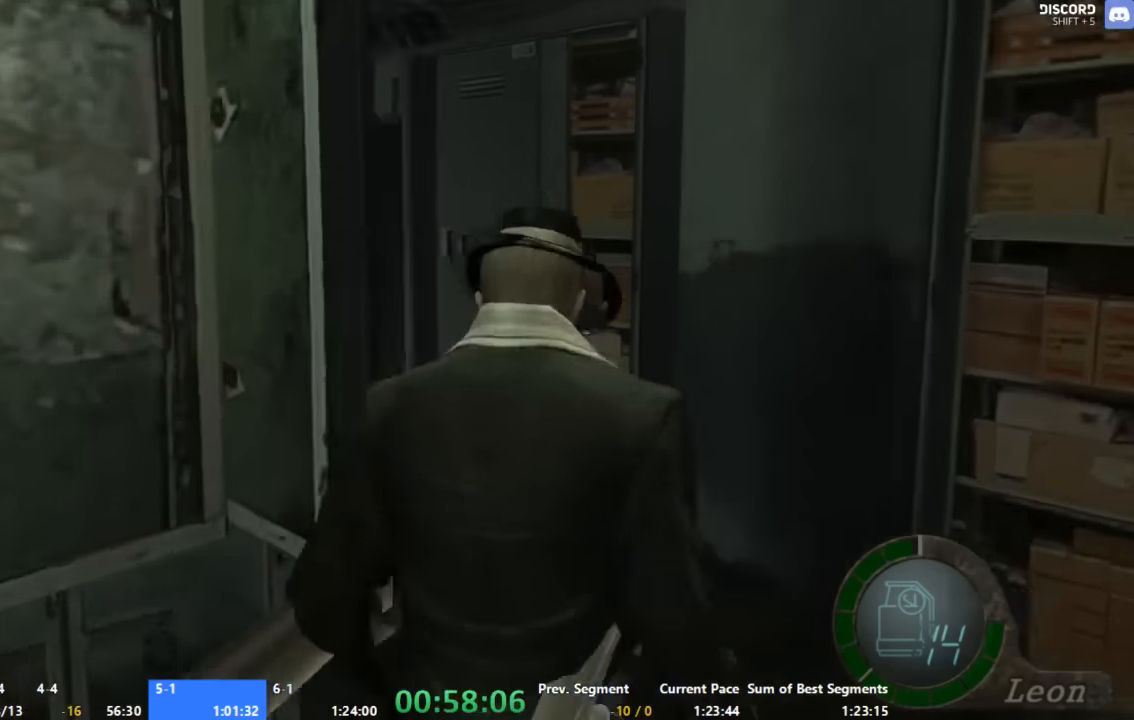
{"buttons": ["A"], "left_stick": "up-left", "right_stick": "center", "button_events": []}
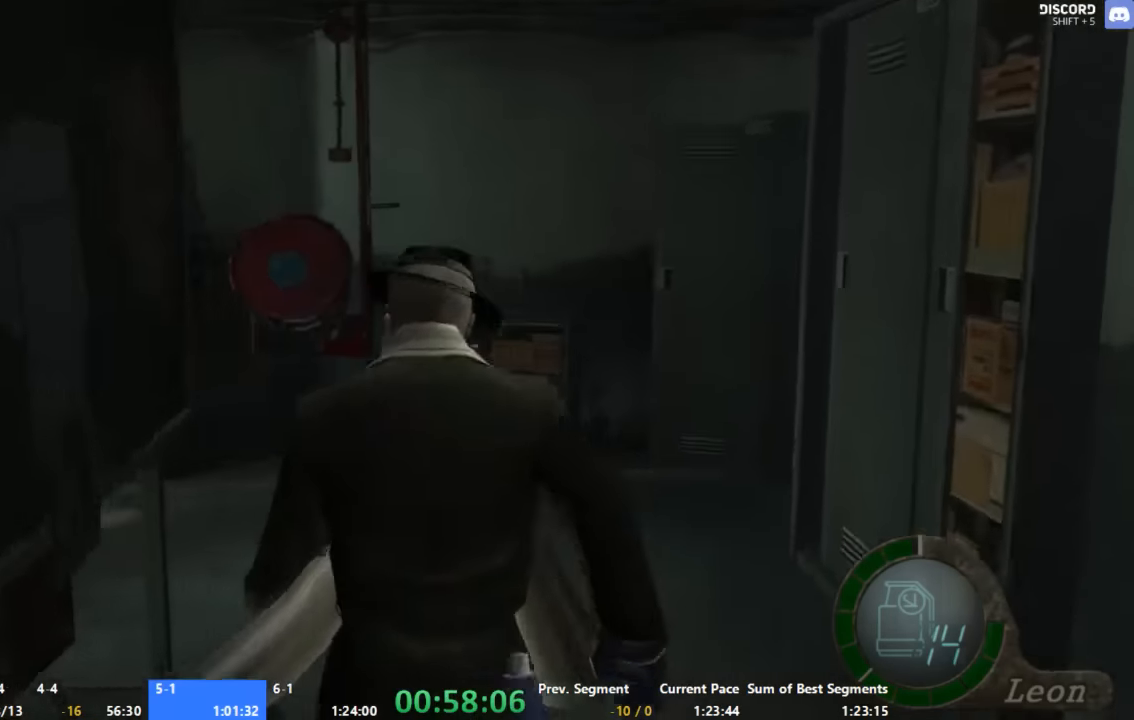
{"buttons": [], "left_stick": "up", "right_stick": "center", "button_events": [[334, "A", "up"], [334, "SELECT", "down"], [434, "SELECT", "up"]]}